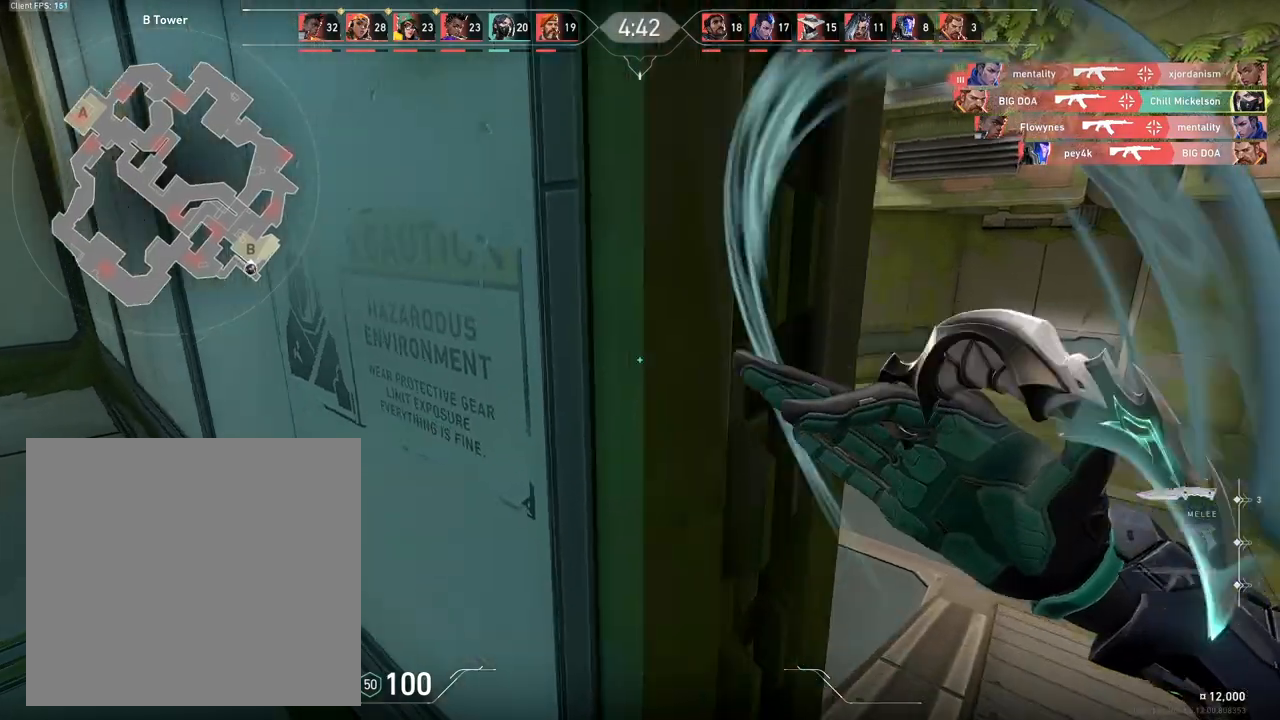
Gameplay with keyboard; each line is a JSON object with the keys held at the frame after it. "events" lists presses ("down") and releases ("up") of "1", "2", "3", "4", "5", "a", "alt", "b", "c", "ctrl", "d", "e", "f", "g", "q", "r", "s", "shift", "space", "t", "tab", "tilde", "v", "w", "x" and "z" between this image and that frame as [ms after this image, input, new state], when the widget could be followed in between. No other keys are recorded. Mouse input is not recorded.
{"keys": ["d"], "events": [[117, "1", "down"], [200, "1", "up"], [200, "w", "up"]]}
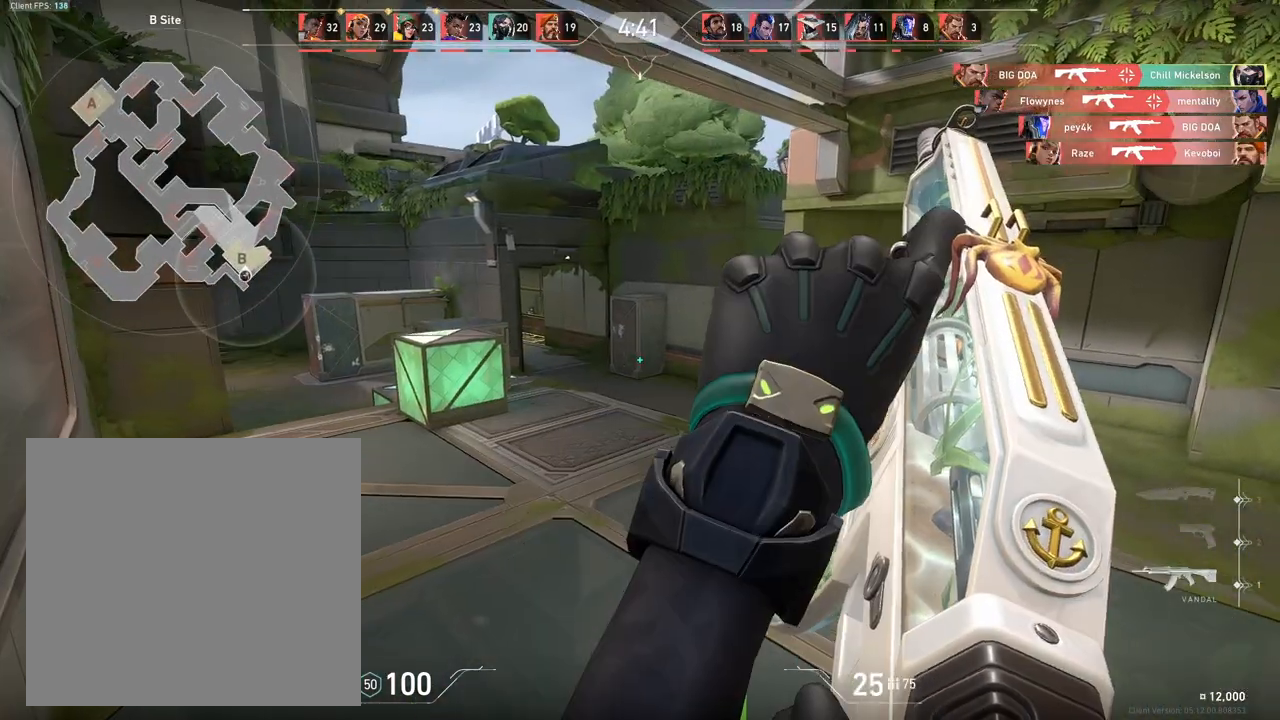
{"keys": ["d"], "events": [[117, "d", "up"], [217, "d", "down"], [217, "w", "down"], [500, "w", "up"]]}
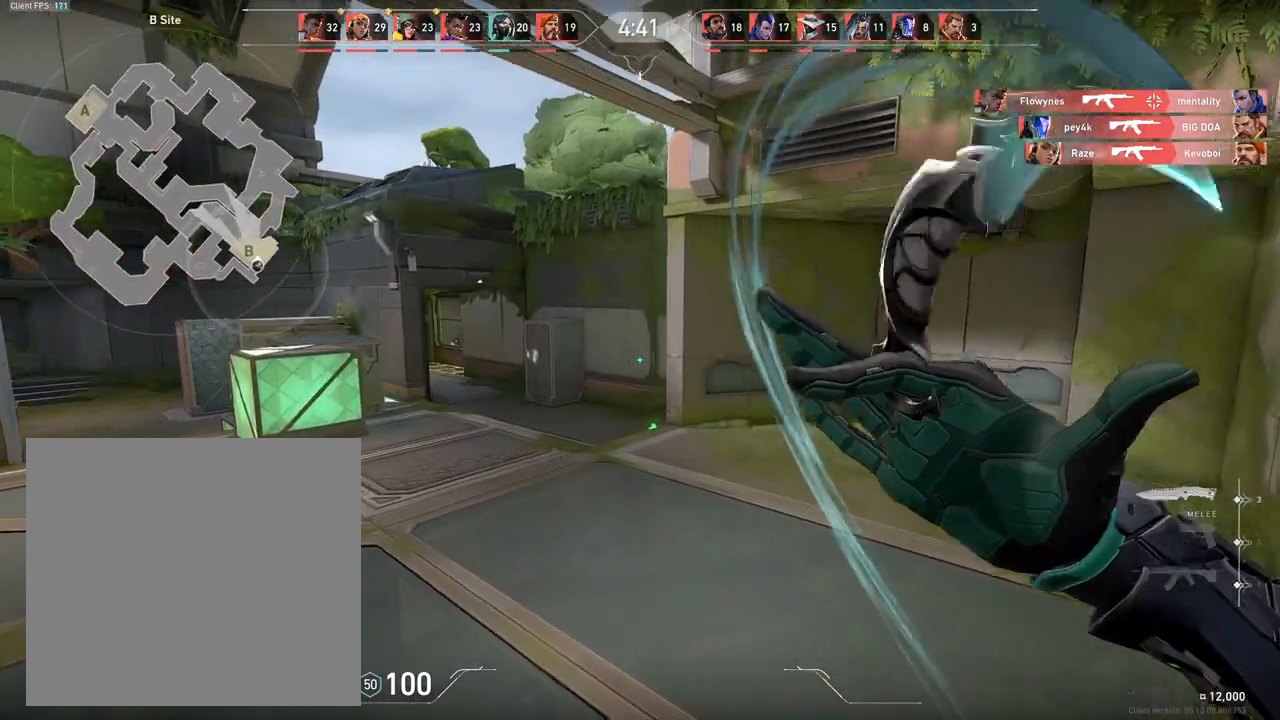
{"keys": ["1", "w"], "events": [[50, "d", "up"], [283, "w", "down"], [417, "1", "down"]]}
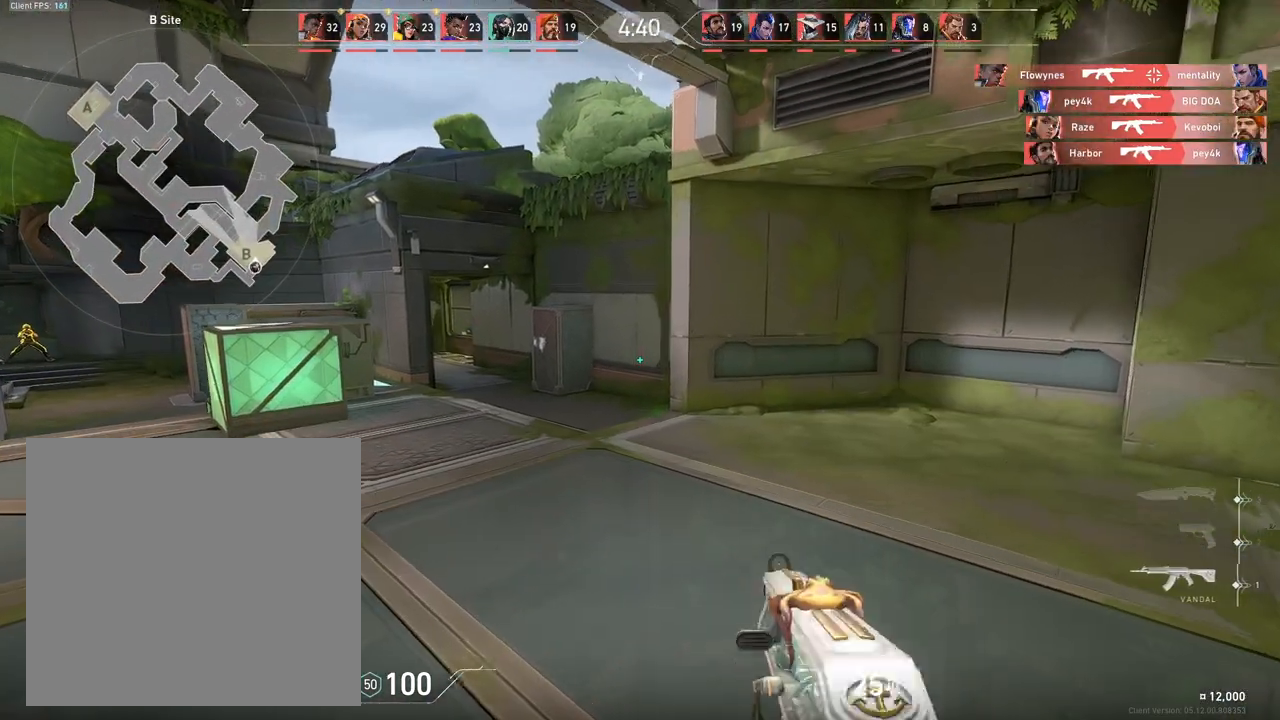
{"keys": ["d"], "events": [[17, "w", "up"], [67, "1", "up"], [150, "d", "down"]]}
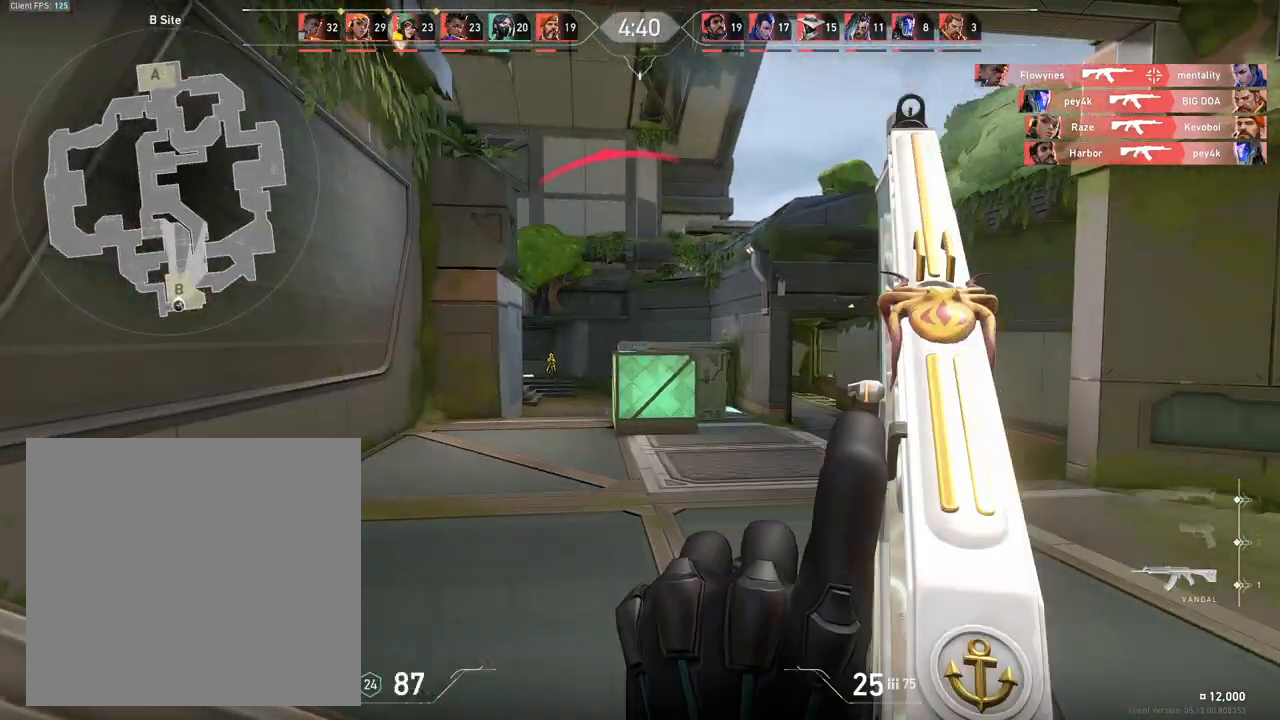
{"keys": [], "events": [[317, "a", "down"], [367, "d", "up"], [450, "a", "up"]]}
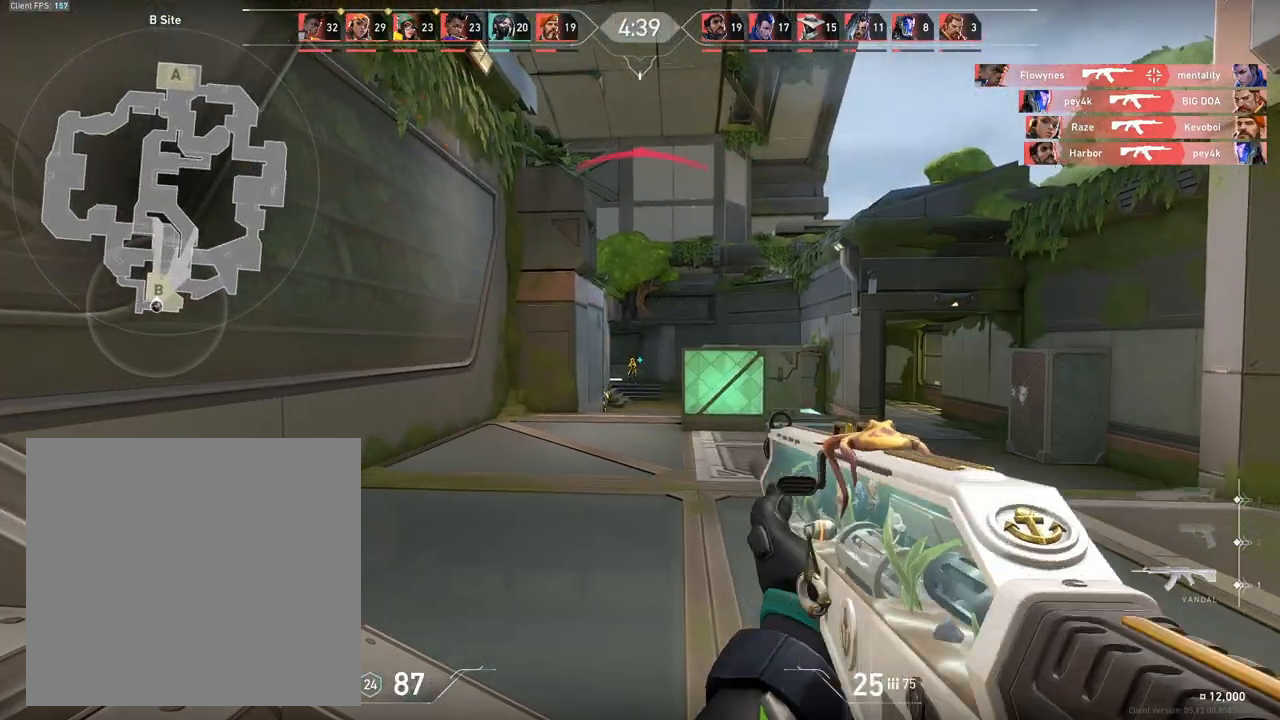
{"keys": ["d"], "events": [[467, "d", "down"]]}
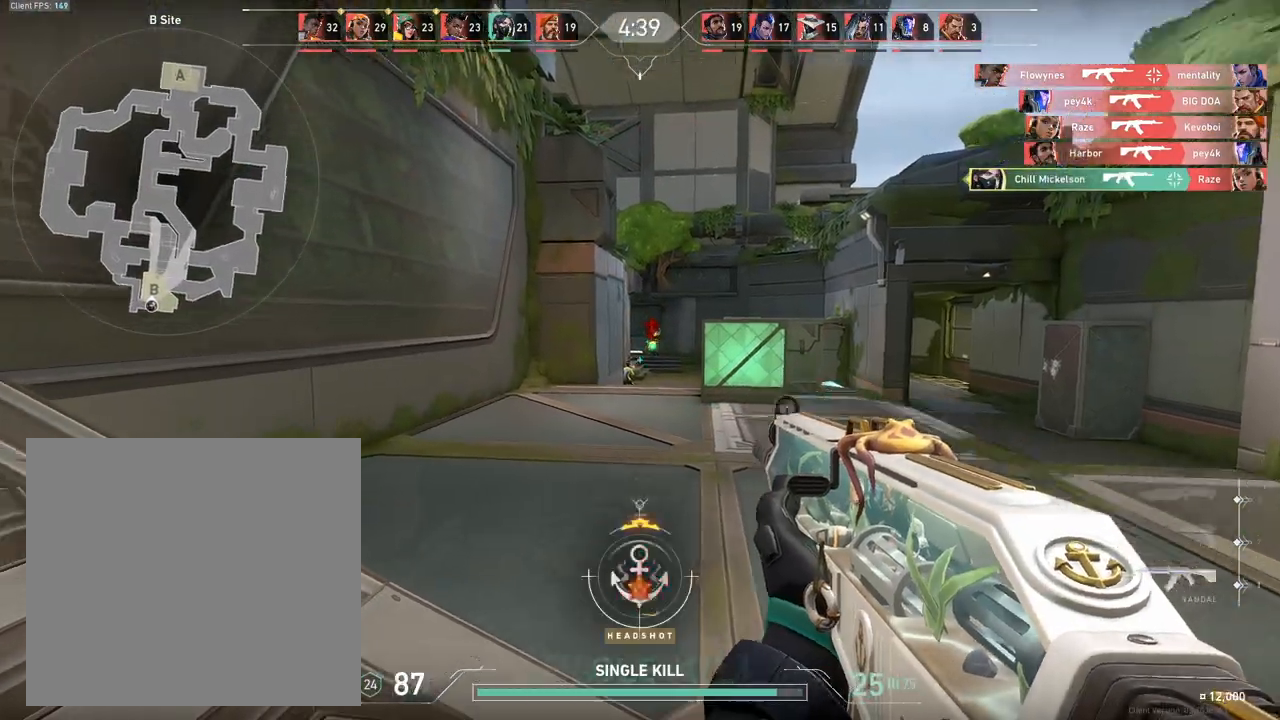
{"keys": [], "events": [[250, "a", "down"], [300, "d", "up"], [350, "a", "up"]]}
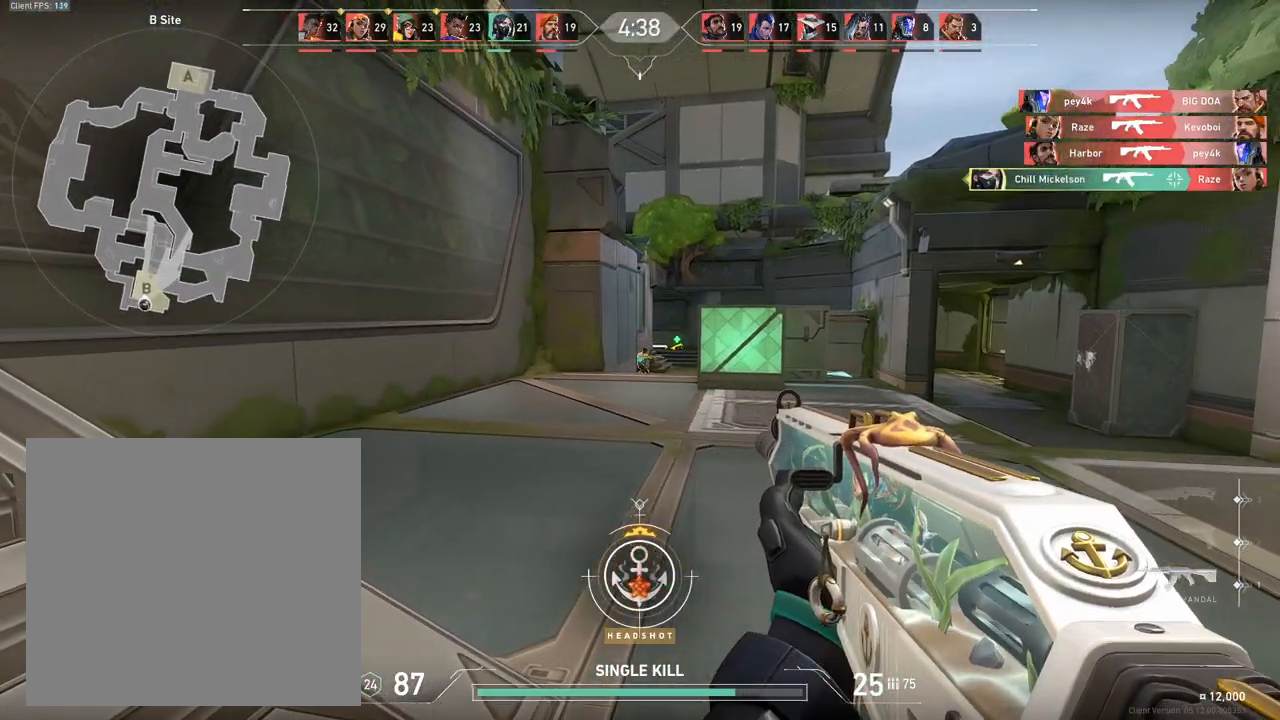
{"keys": [], "events": []}
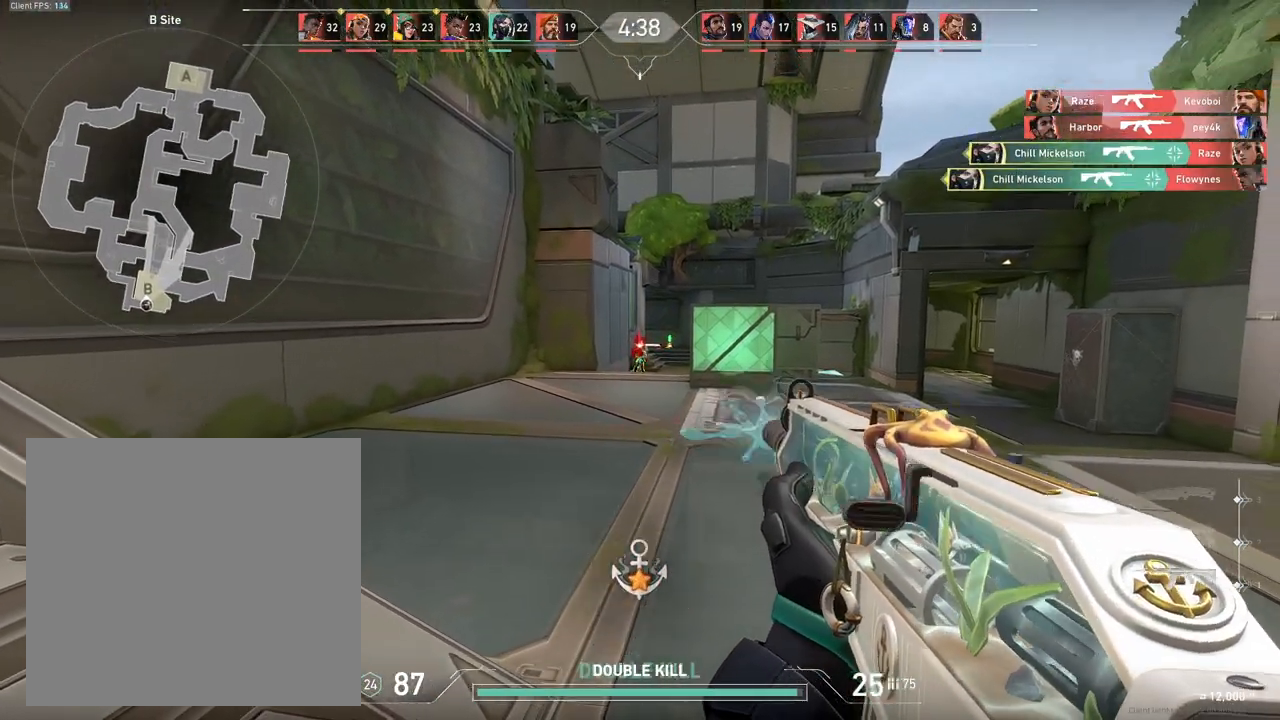
{"keys": ["a", "w"], "events": [[233, "w", "down"], [417, "a", "down"]]}
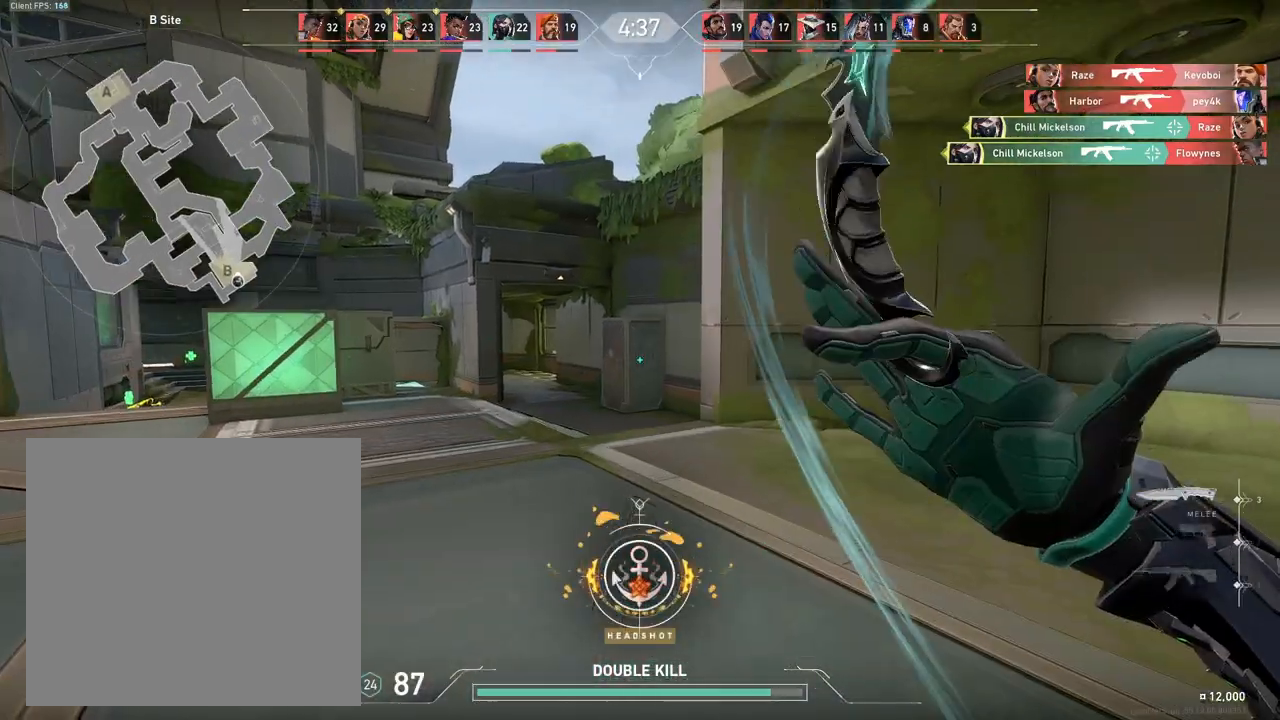
{"keys": [], "events": [[117, "w", "up"], [250, "a", "up"], [350, "1", "down"], [433, "1", "up"]]}
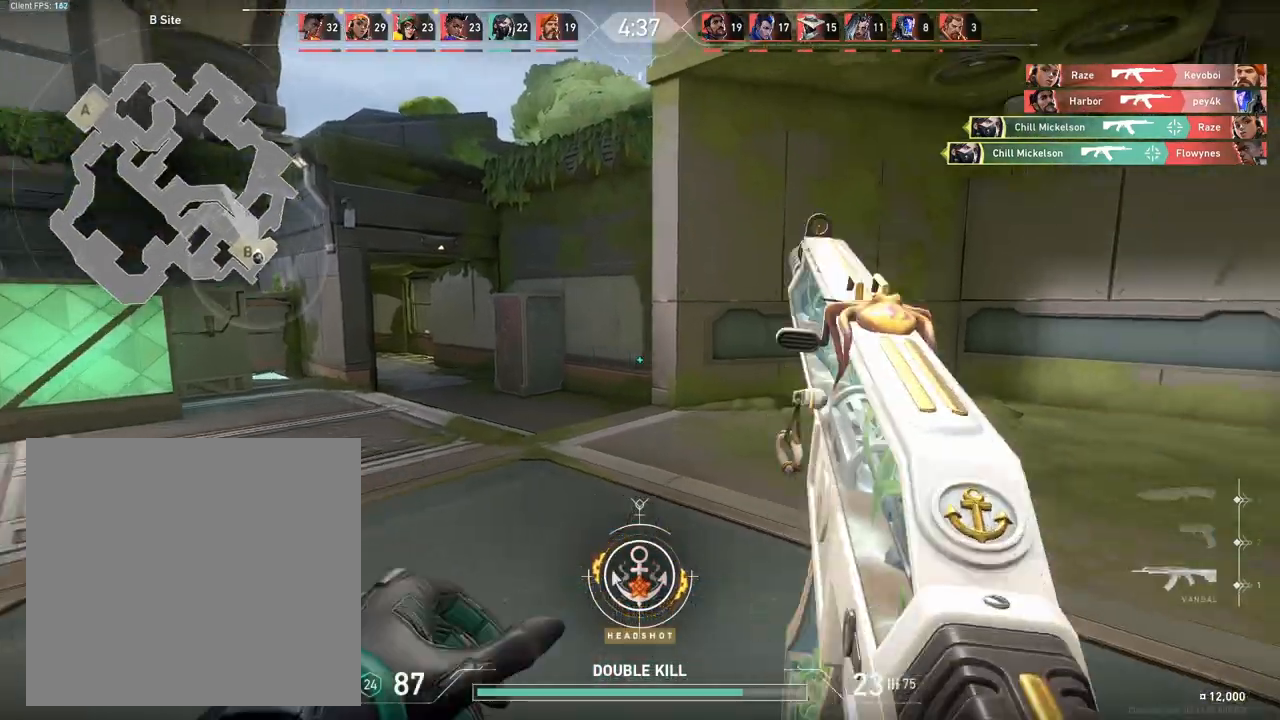
{"keys": ["a"], "events": [[33, "a", "down"]]}
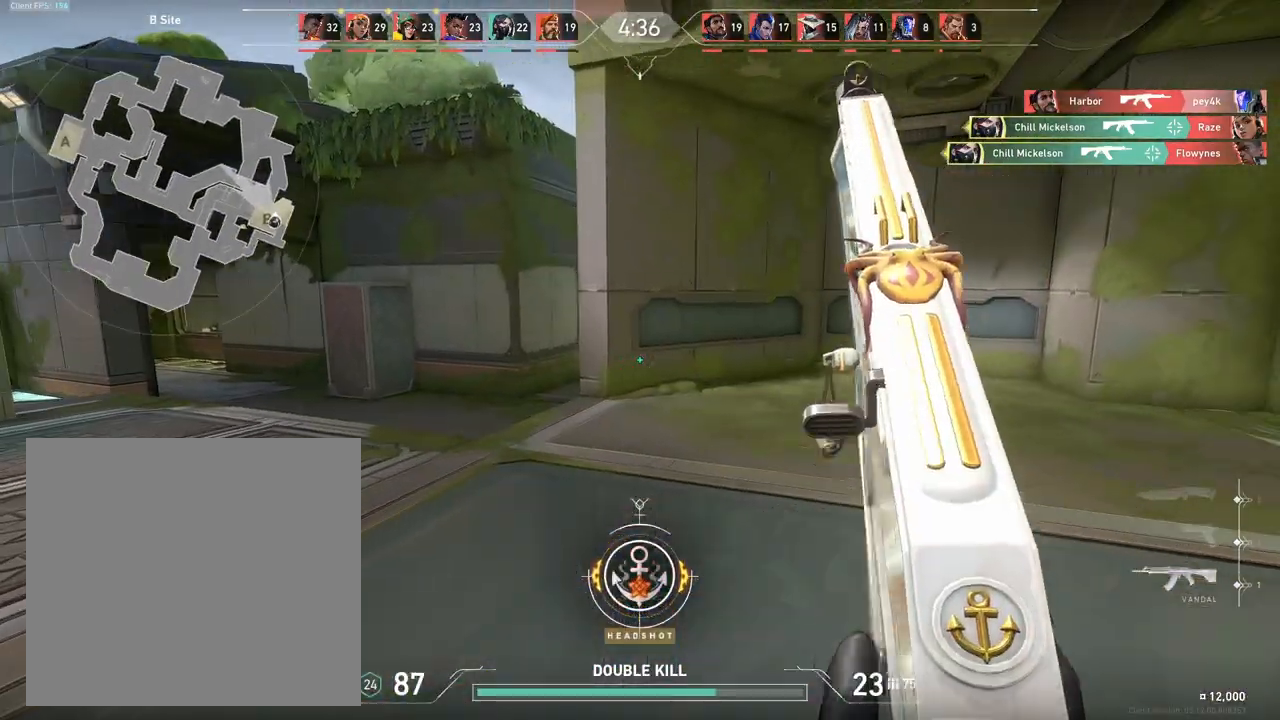
{"keys": ["a"], "events": []}
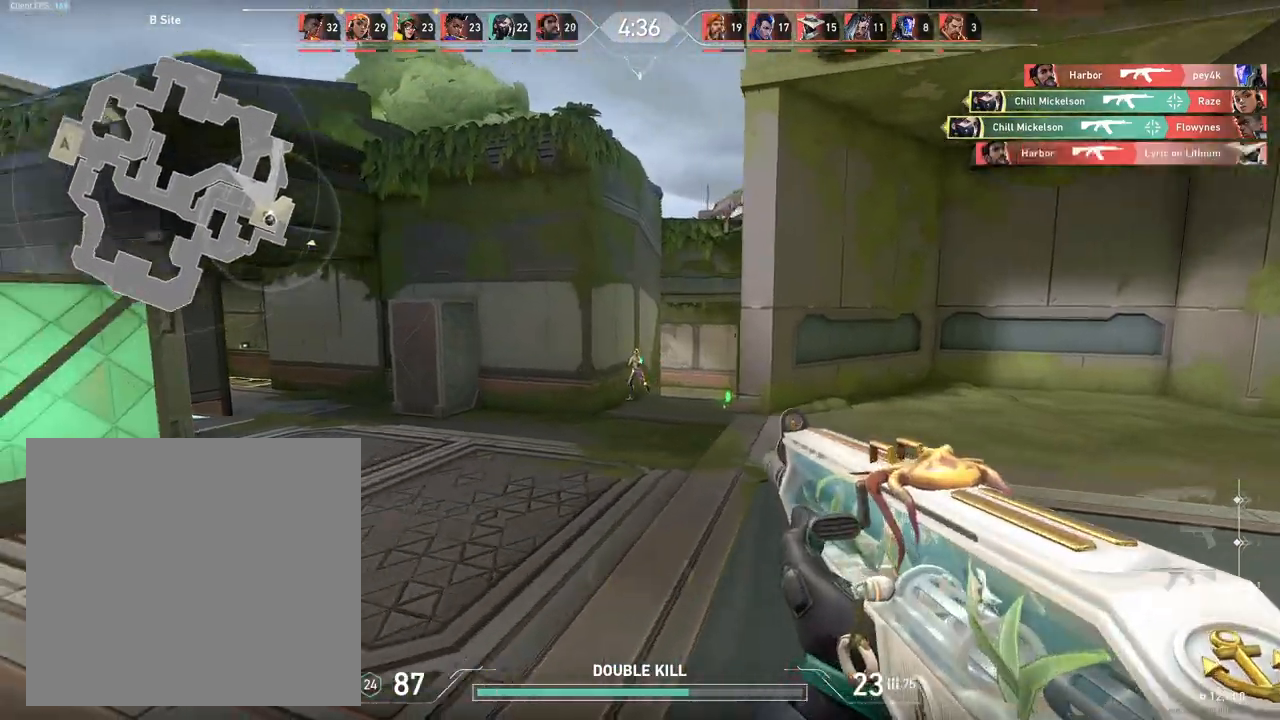
{"keys": ["d"], "events": [[17, "a", "up"], [67, "d", "down"], [117, "d", "up"], [350, "d", "down"]]}
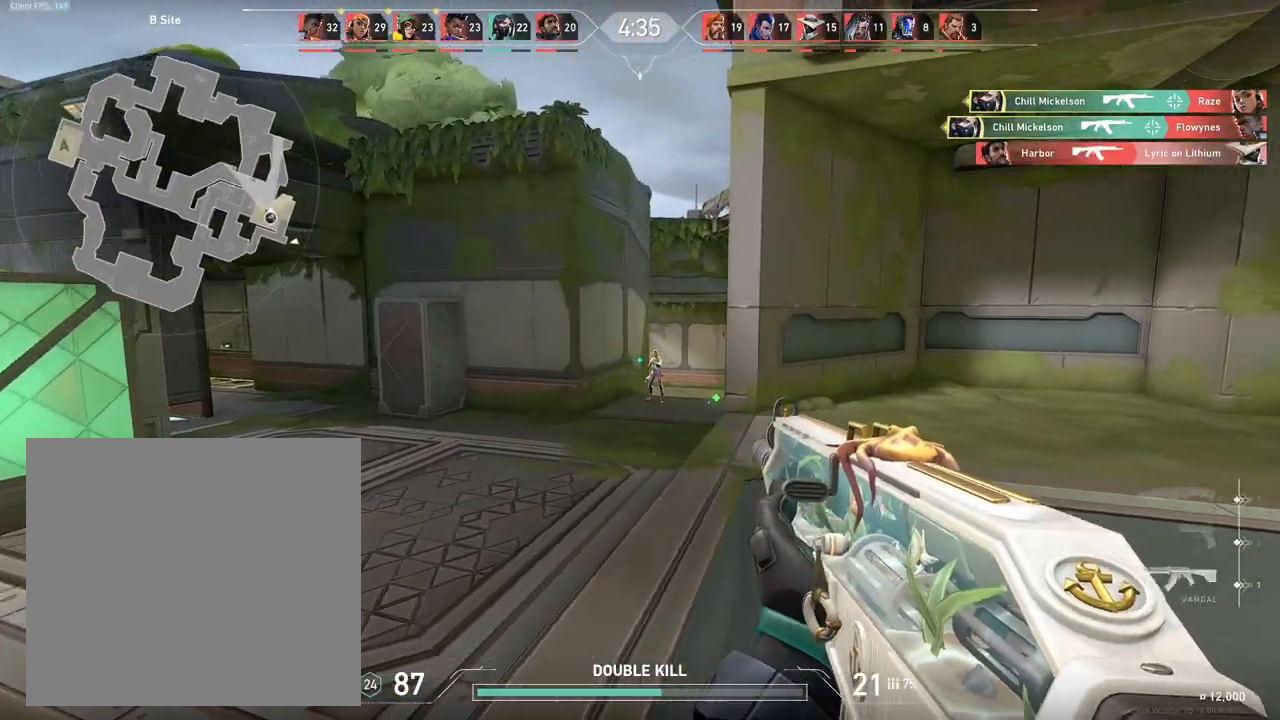
{"keys": [], "events": [[83, "a", "down"], [133, "d", "up"], [167, "a", "up"]]}
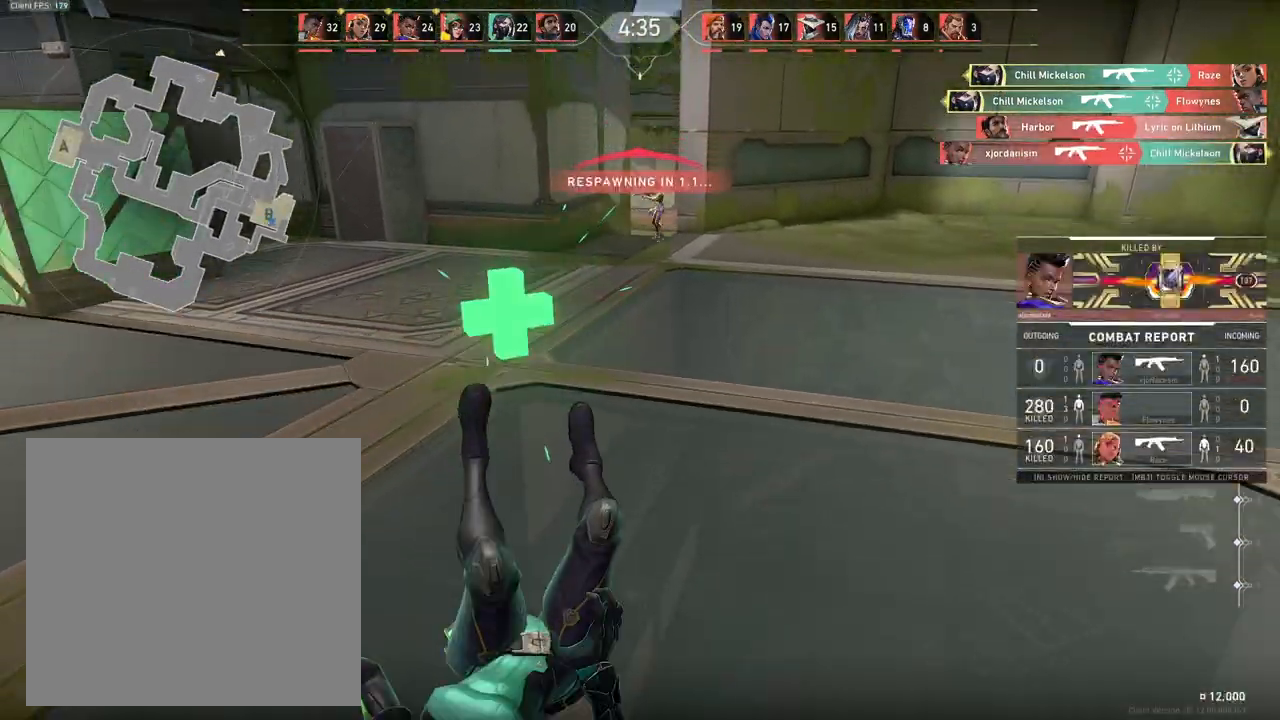
{"keys": [], "events": []}